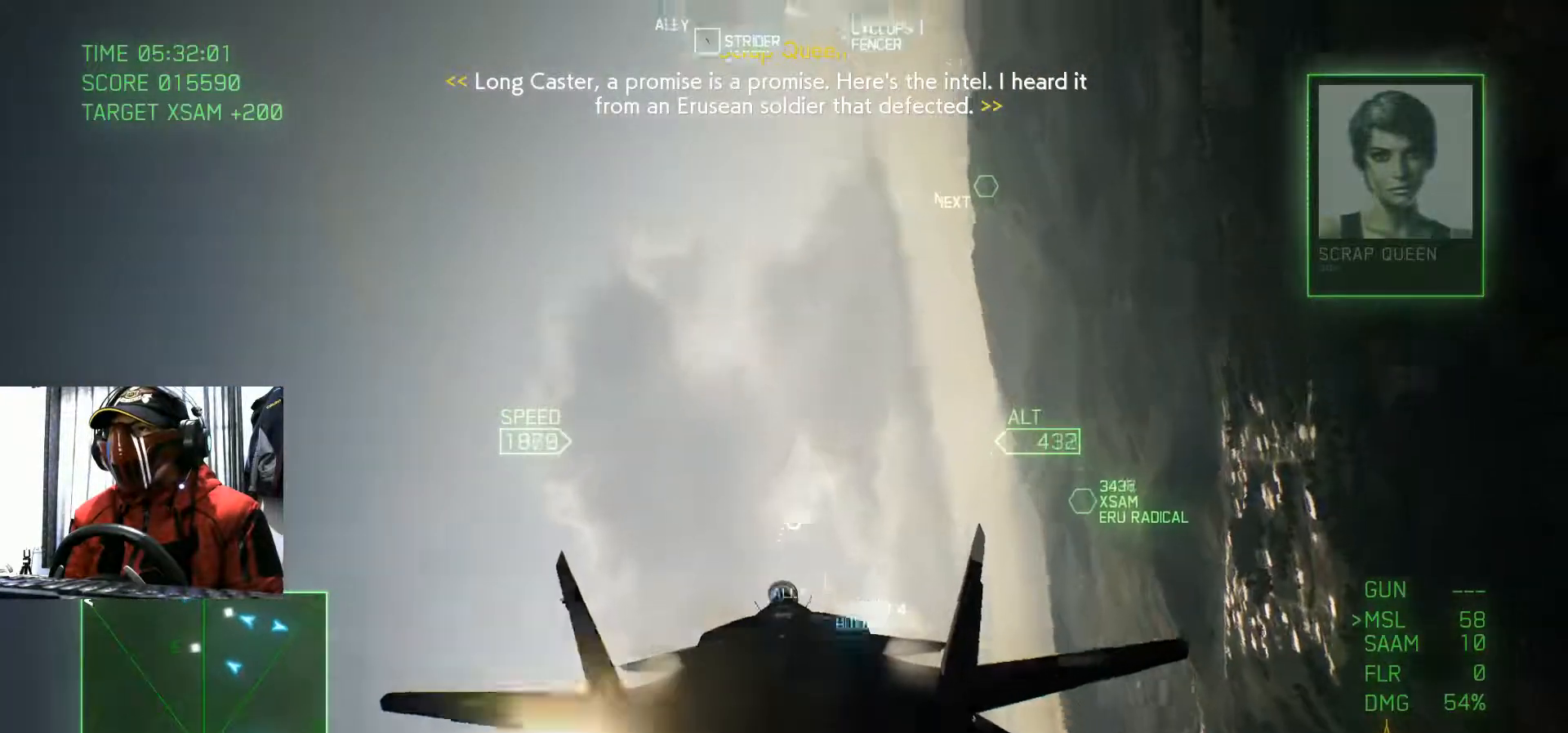
Gameplay with a controller (Xbox layout); each line is a JSON object with the inputs held at the frame after it. "events" lists button and stick changes between this image and that frame as [ms after this image, input, new state], when the widget could be followed in between. Not read: L3 R3.
{"buttons": ["R1"], "left_stick": "center", "right_stick": "center", "events": [[150, "R1", "up"], [484, "R1", "down"], [501, "left_stick", "center"]]}
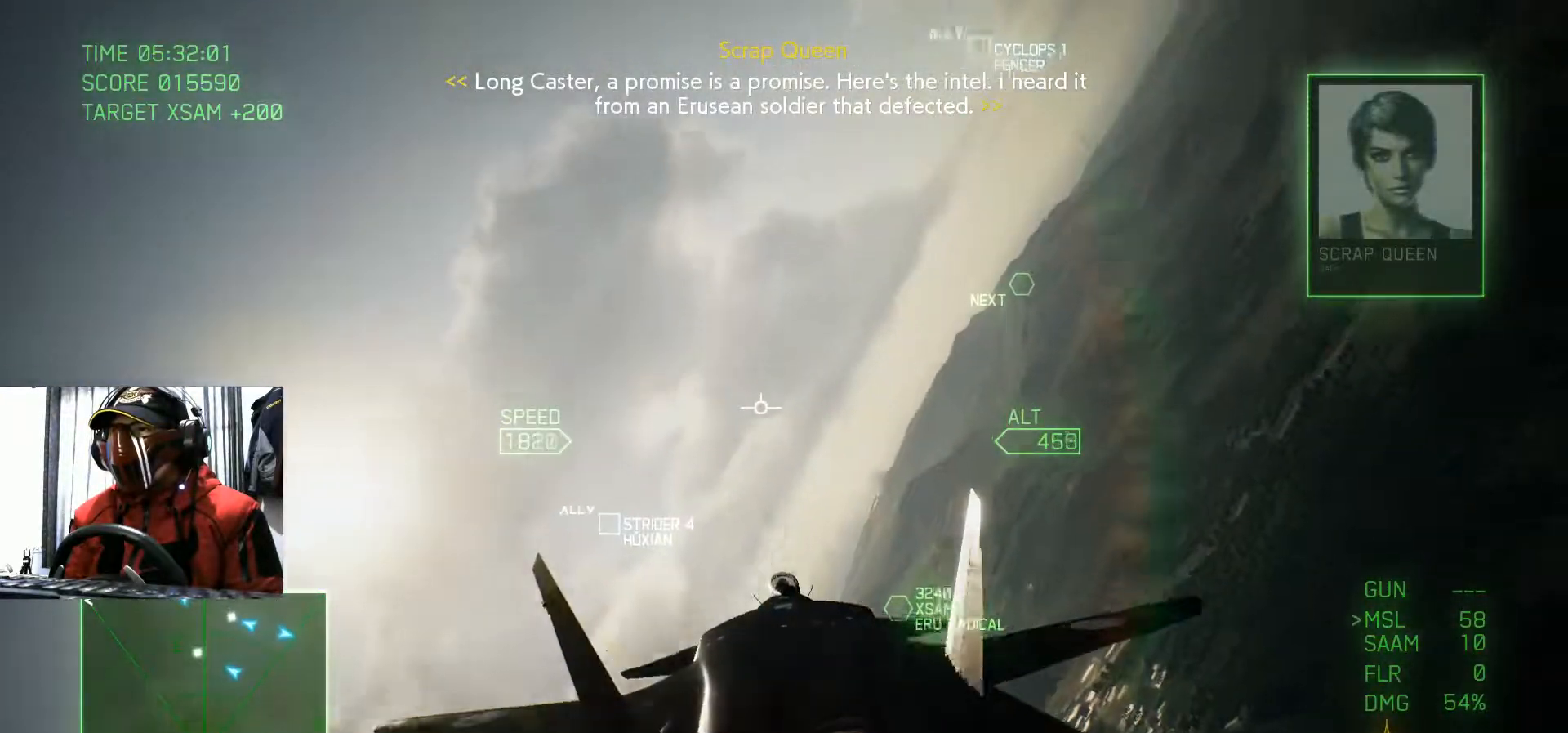
{"buttons": ["R2"], "left_stick": "center", "right_stick": "center"}
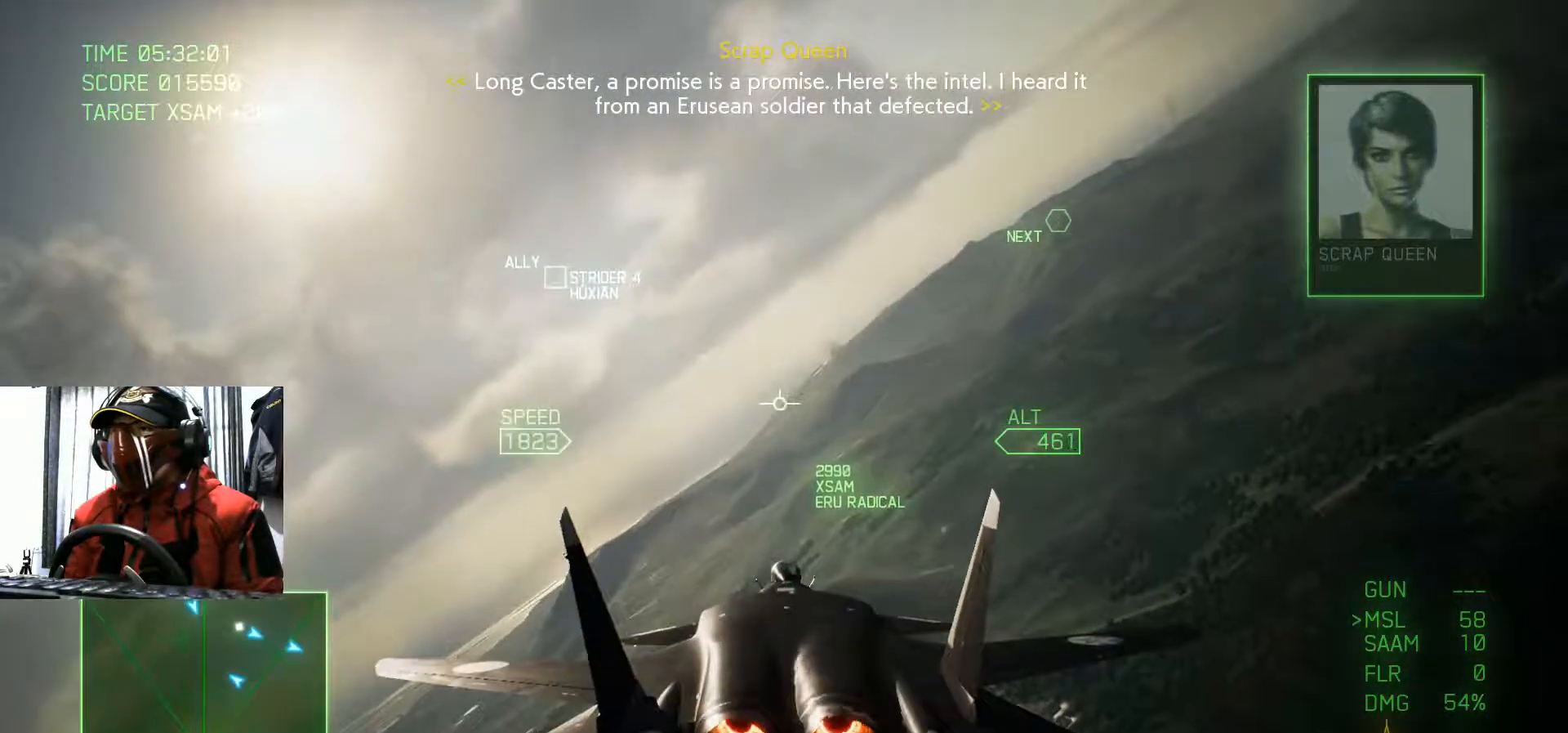
{"buttons": ["R2"], "left_stick": "left", "right_stick": "center", "events": [[467, "left_stick", "left"]]}
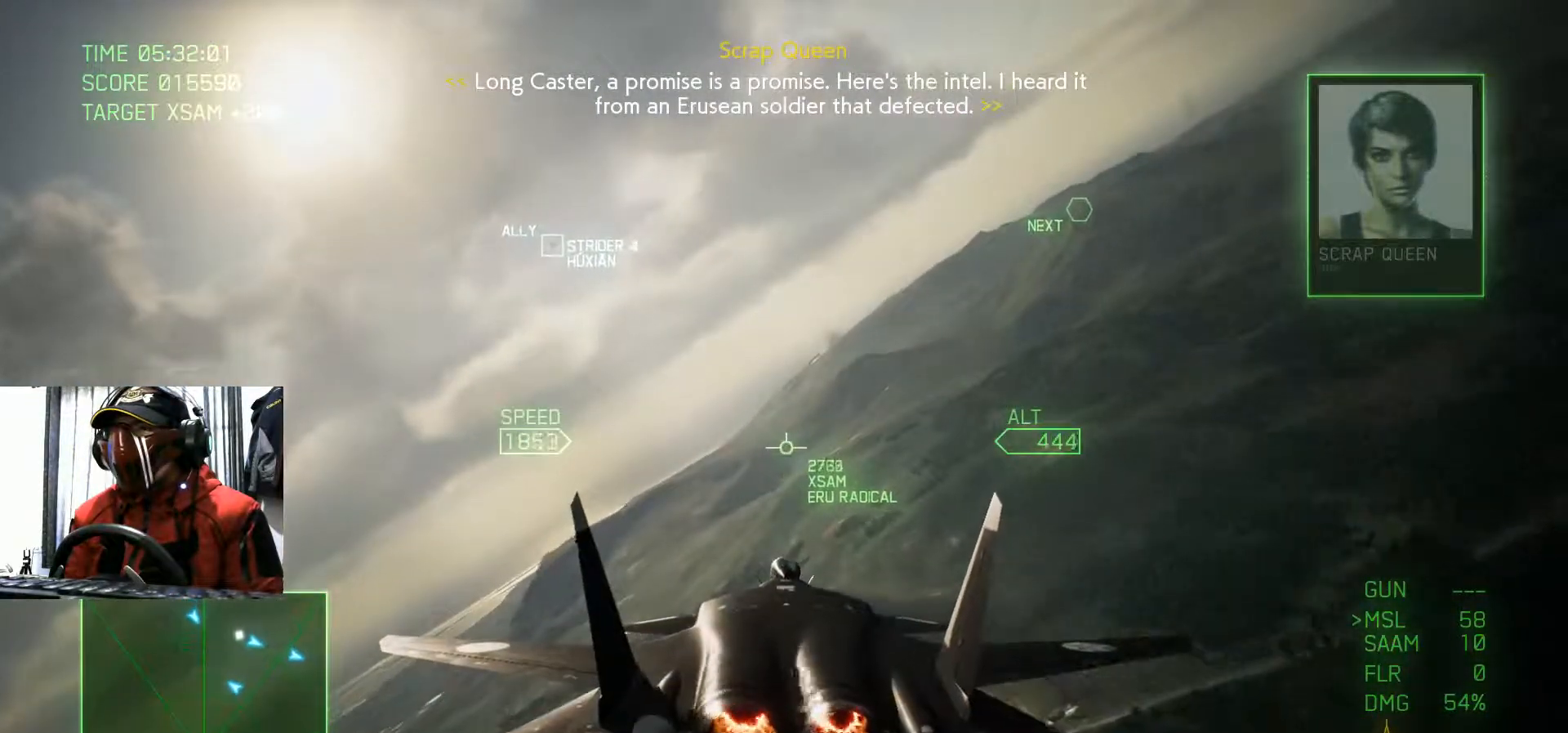
{"buttons": ["R2"], "left_stick": "center", "right_stick": "center", "events": [[150, "left_stick", "center"]]}
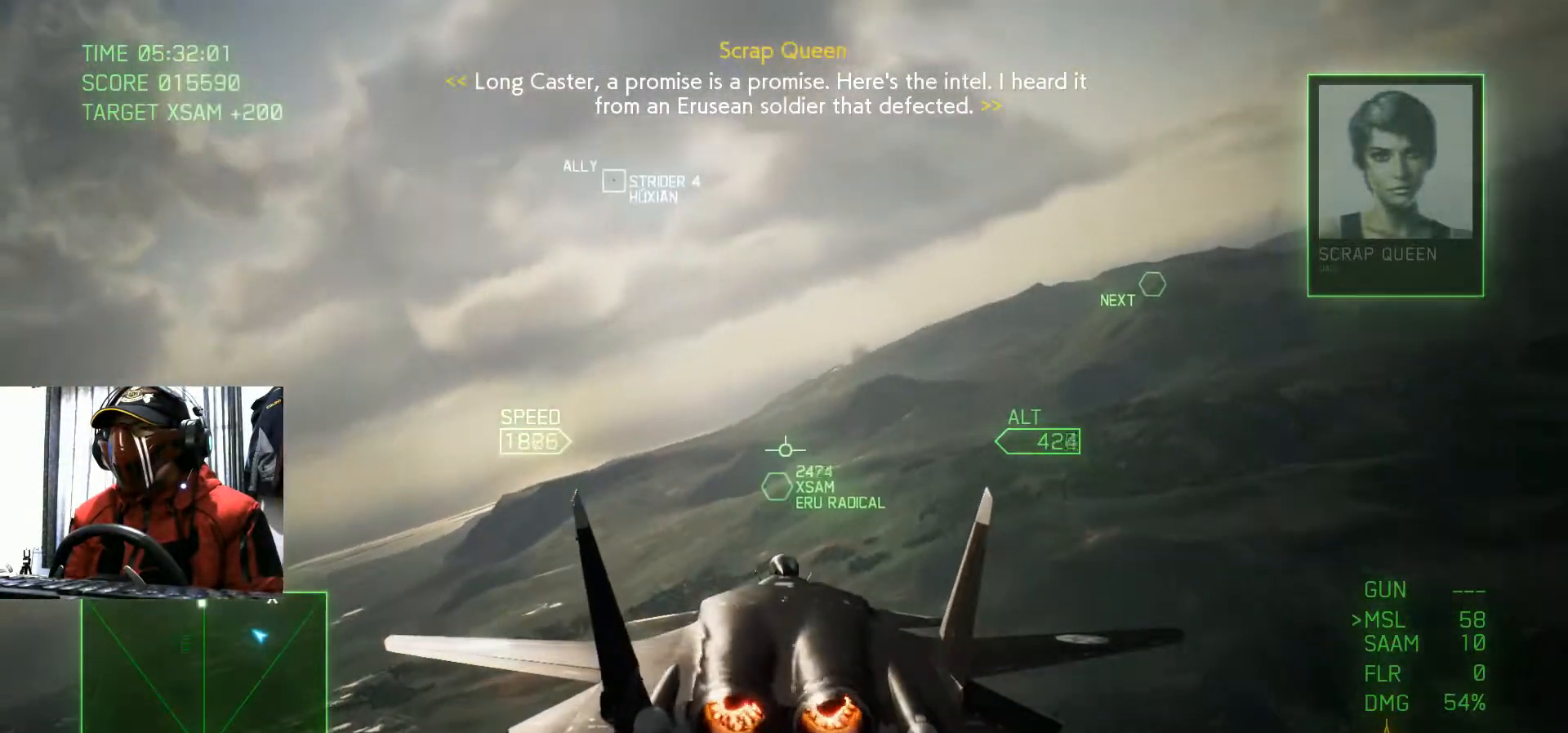
{"buttons": ["R2"], "left_stick": "up-left", "right_stick": "center", "events": [[401, "left_stick", "up-left"]]}
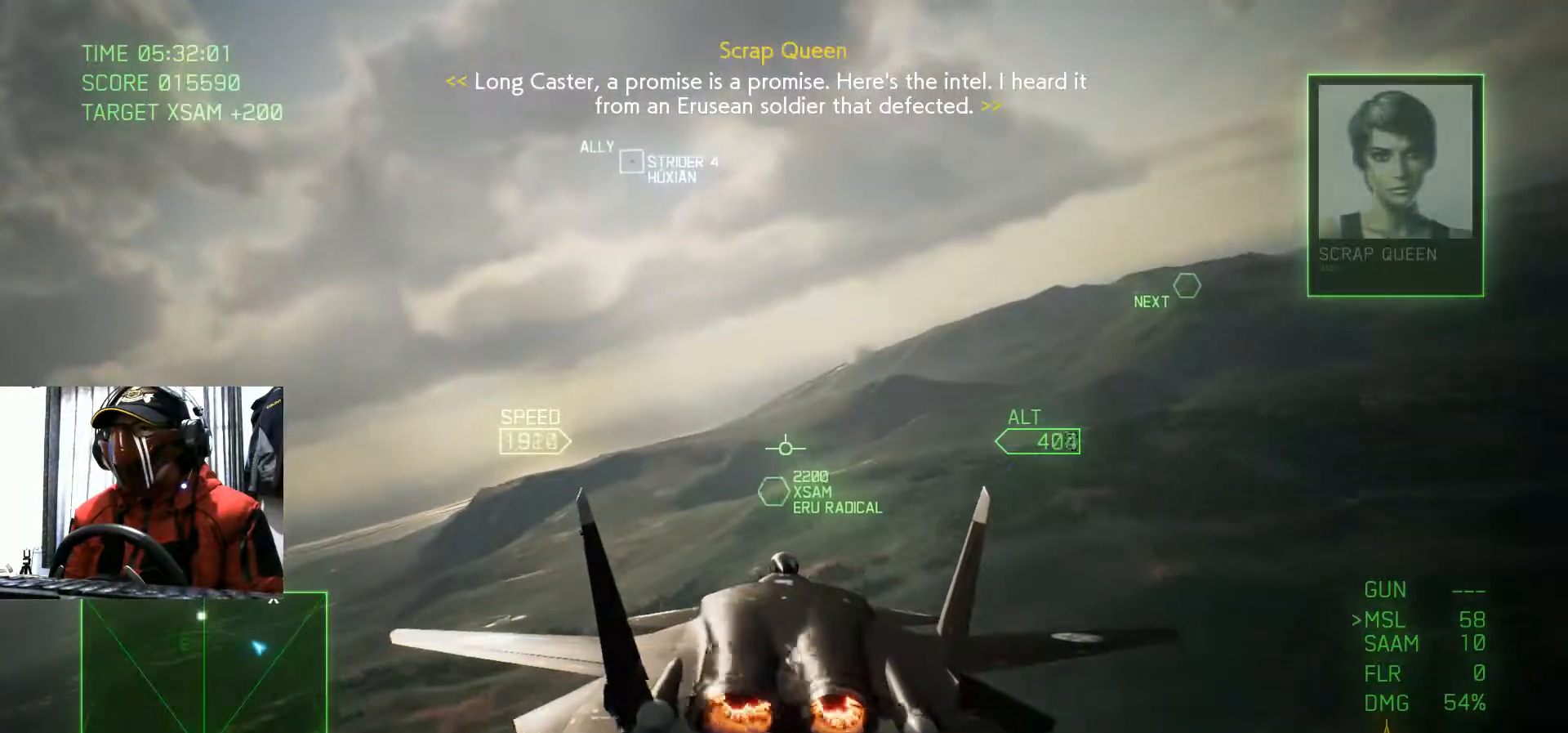
{"buttons": ["R2"], "left_stick": "right", "right_stick": "center", "events": [[50, "left_stick", "center"], [433, "left_stick", "right"]]}
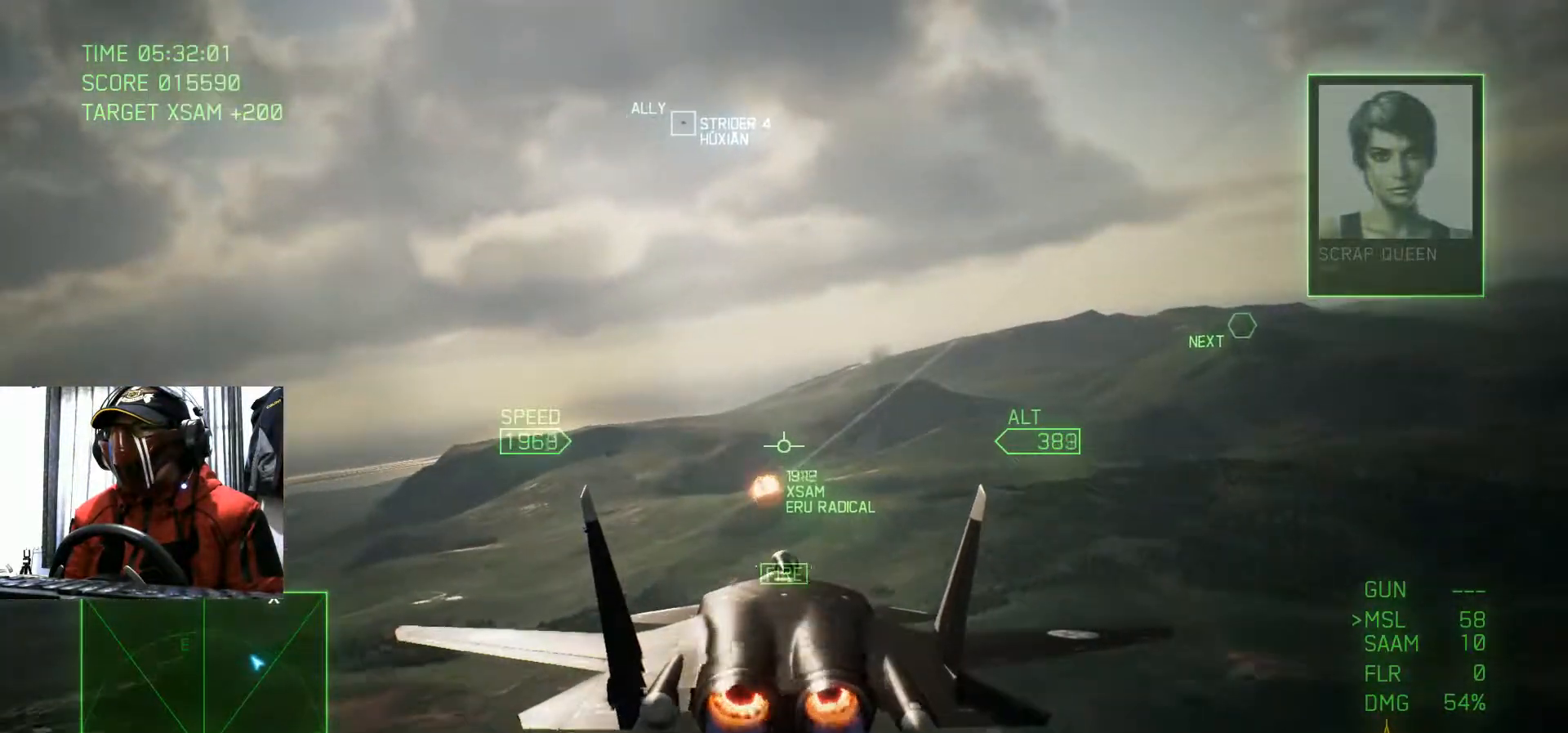
{"buttons": ["R2"], "left_stick": "center", "right_stick": "center", "events": [[200, "left_stick", "center"], [350, "left_stick", "up-left"], [484, "left_stick", "center"]]}
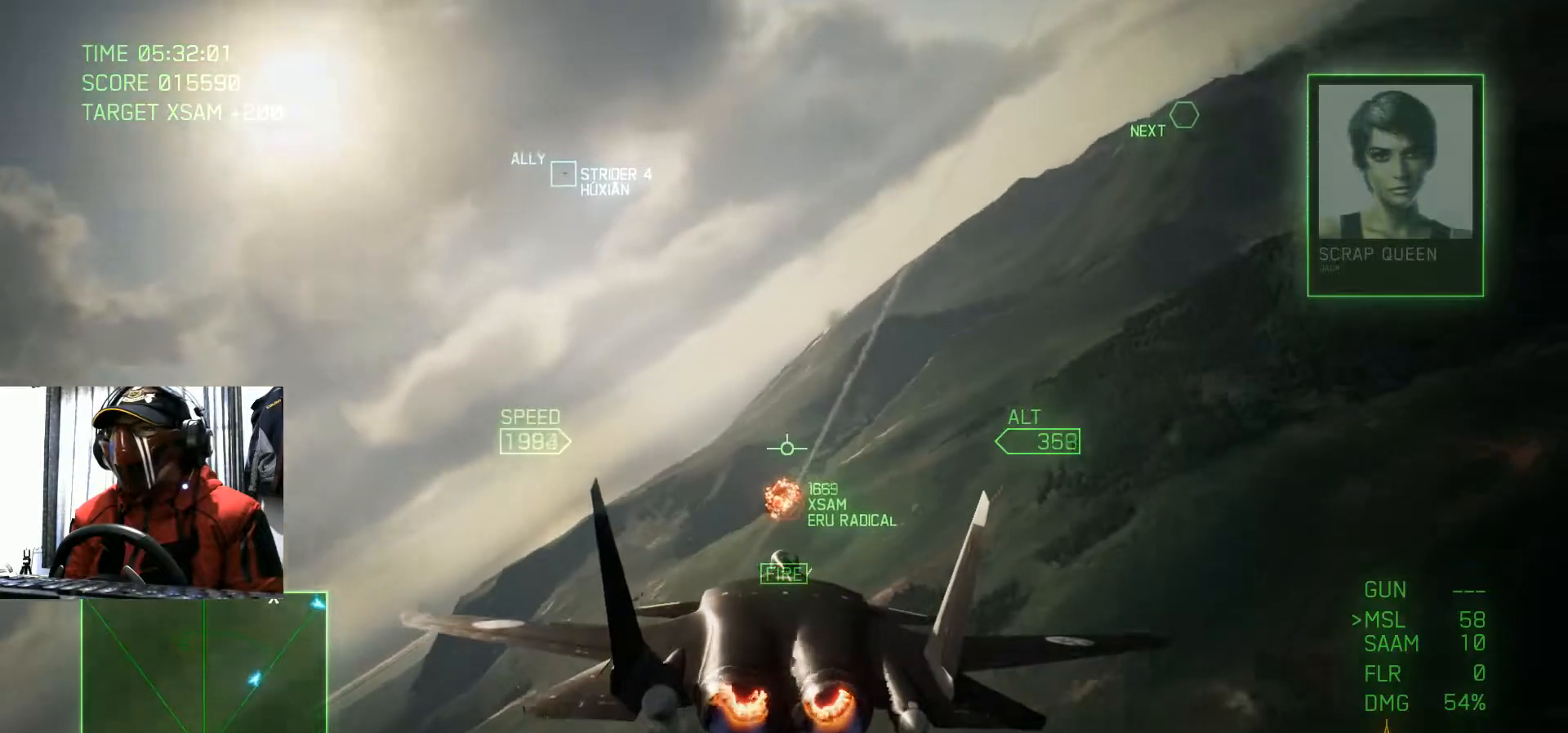
{"buttons": ["R2"], "left_stick": "down-right", "right_stick": "center", "events": [[16, "B", "down"], [133, "left_stick", "down-right"], [150, "B", "up"]]}
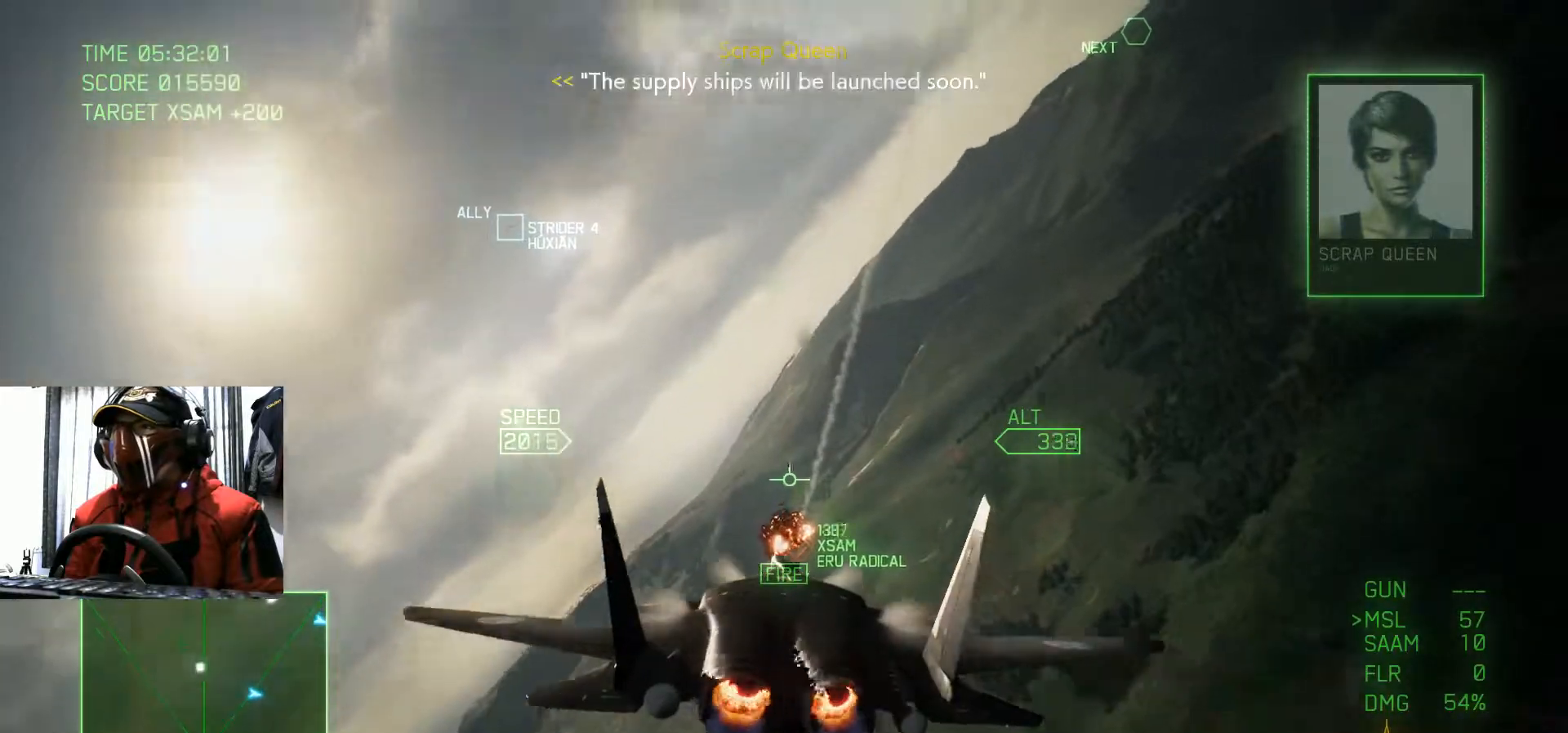
{"buttons": ["R2"], "left_stick": "center", "right_stick": "center"}
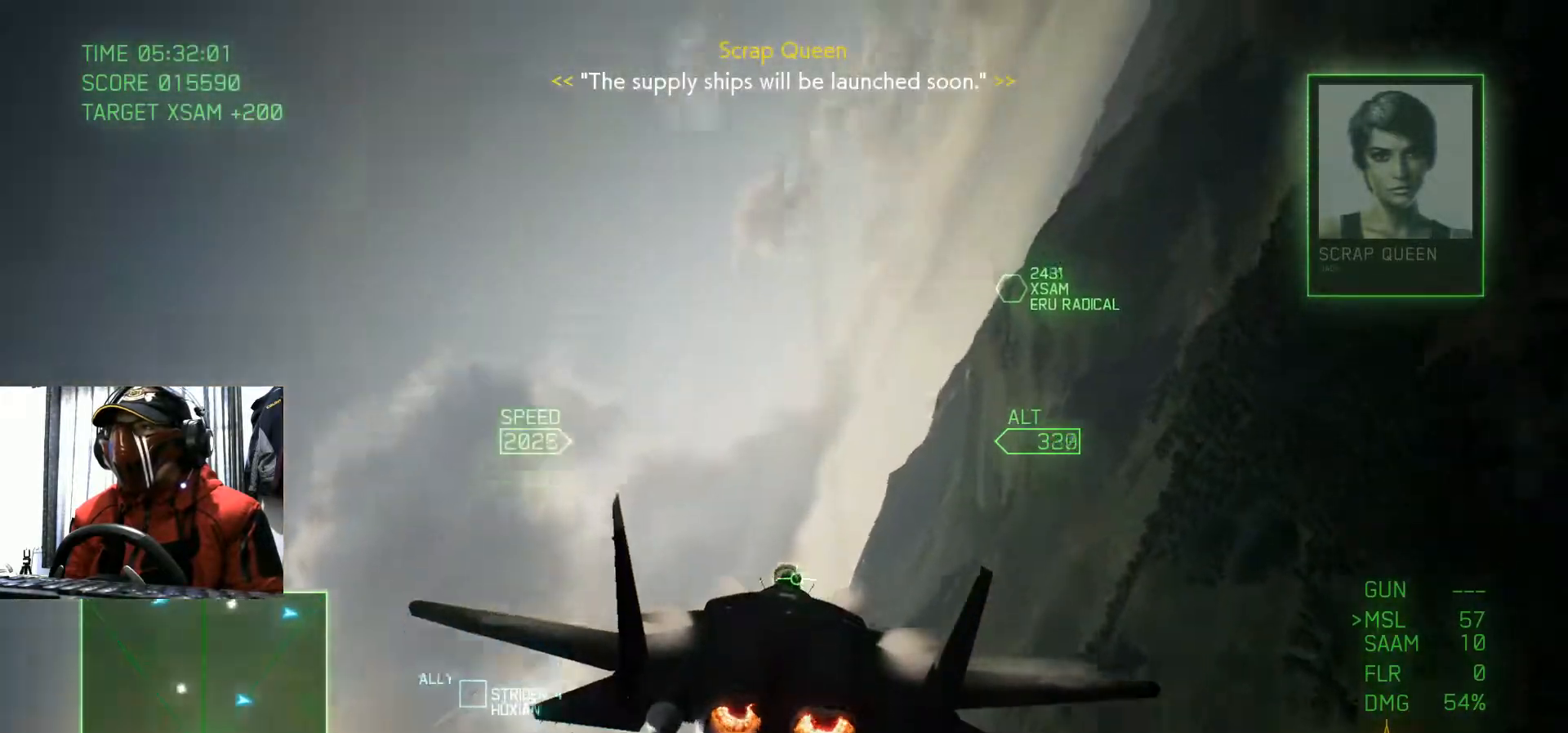
{"buttons": [], "left_stick": "left", "right_stick": "center", "events": [[83, "R2", "up"], [216, "left_stick", "left"]]}
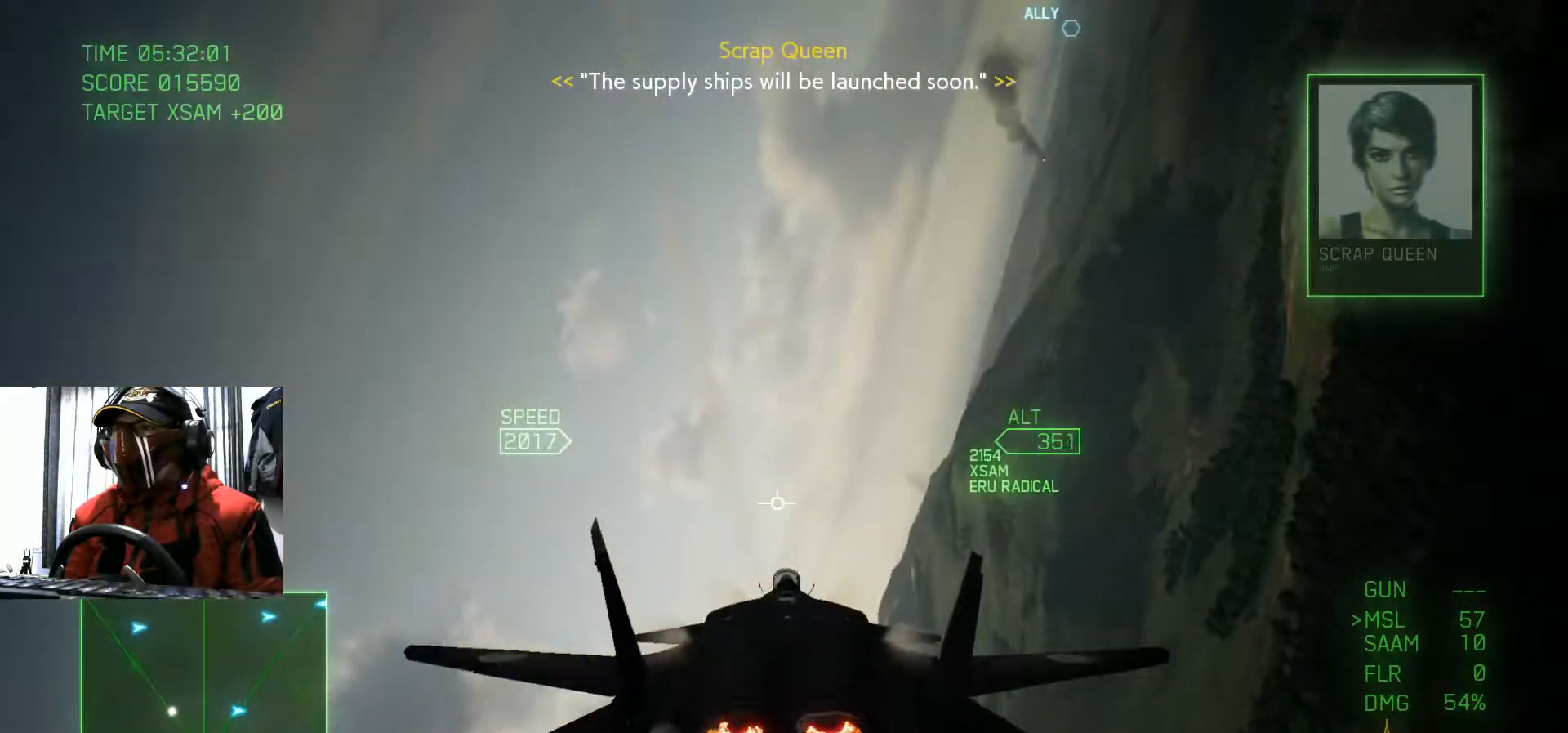
{"buttons": [], "left_stick": "up-left", "right_stick": "center"}
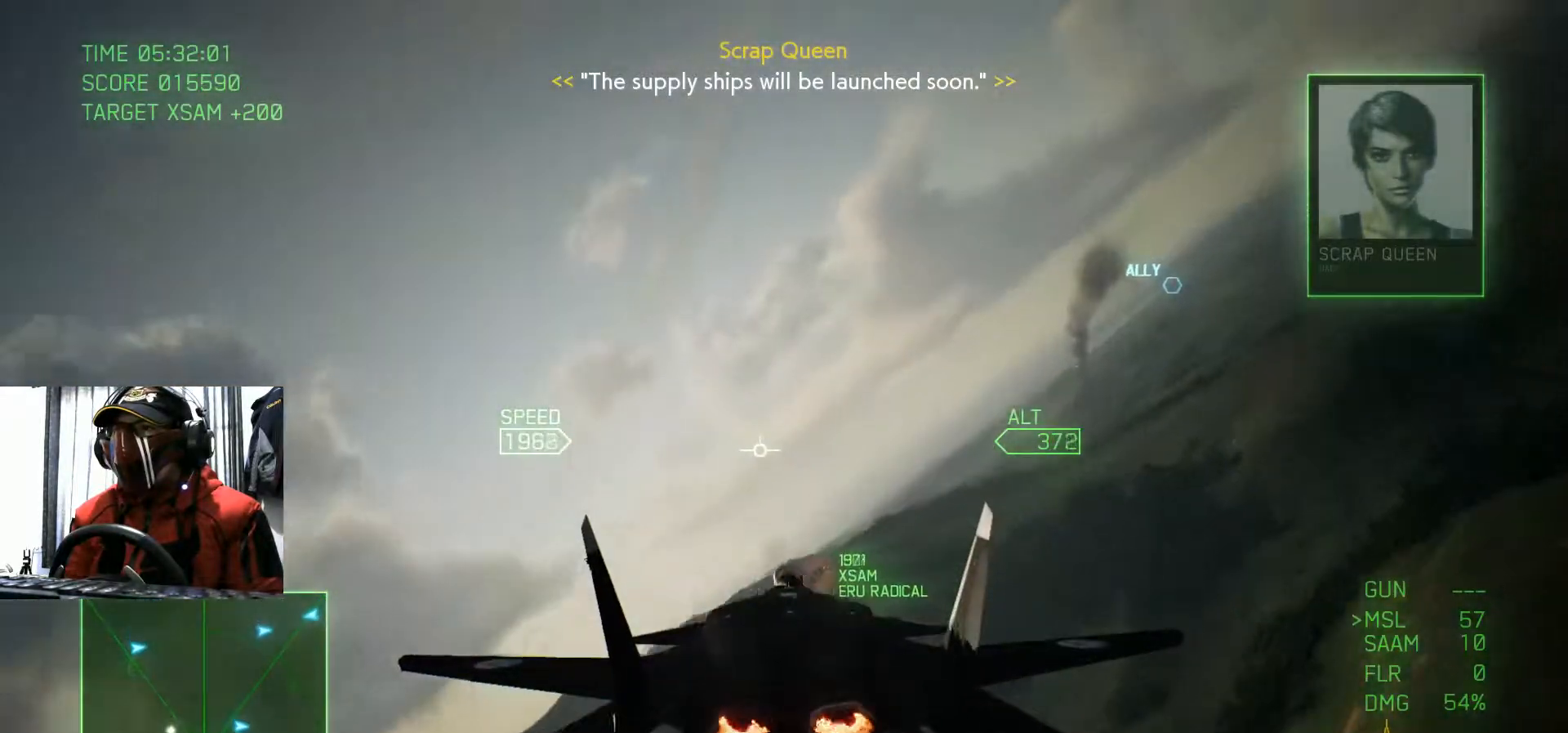
{"buttons": [], "left_stick": "center", "right_stick": "center", "events": [[83, "left_stick", "center"], [250, "left_stick", "up"], [400, "left_stick", "center"]]}
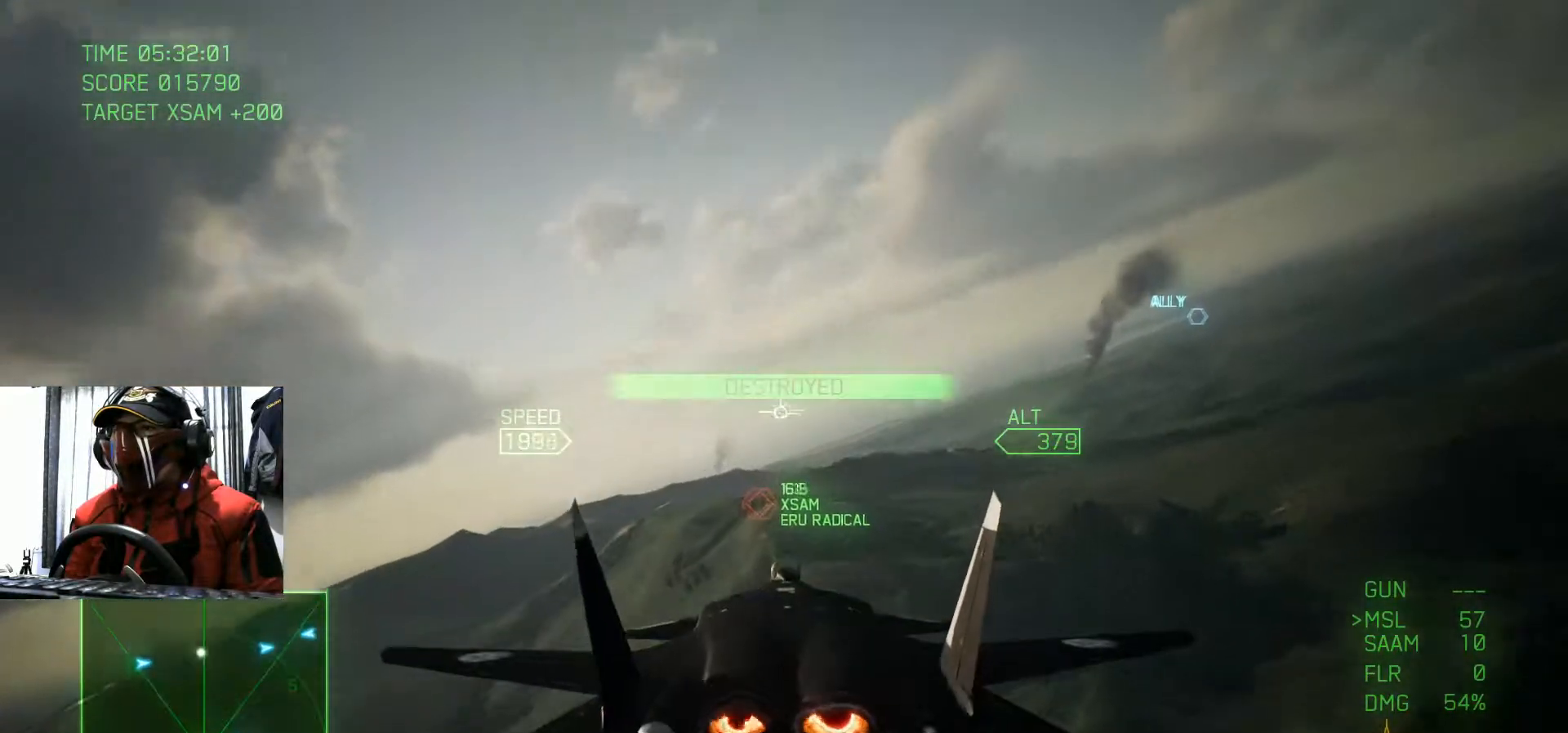
{"buttons": ["A"], "left_stick": "center", "right_stick": "center", "events": [[200, "left_stick", "up"], [317, "left_stick", "center"], [334, "A", "down"]]}
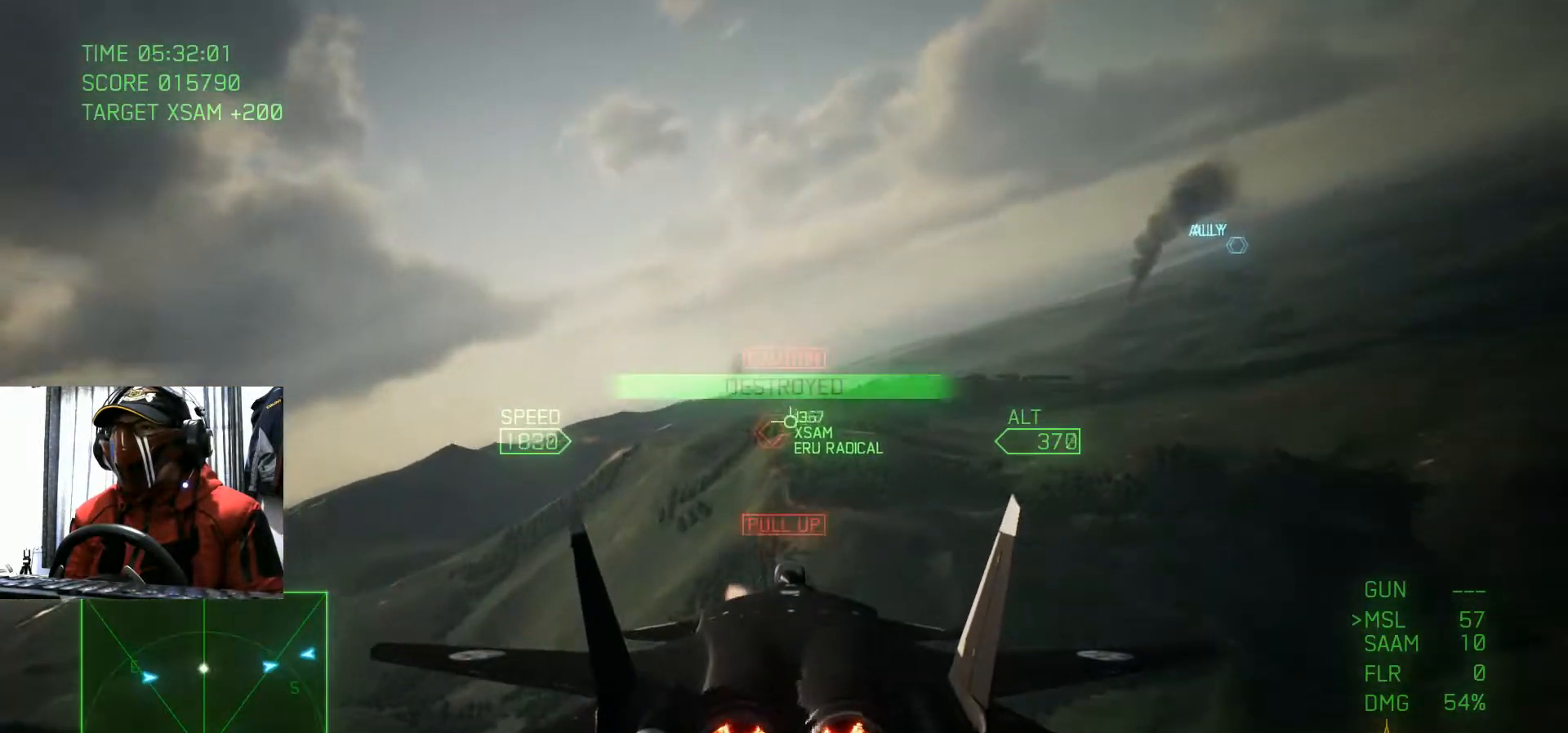
{"buttons": ["A"], "left_stick": "center", "right_stick": "center", "events": [[333, "left_stick", "down-left"], [467, "left_stick", "center"]]}
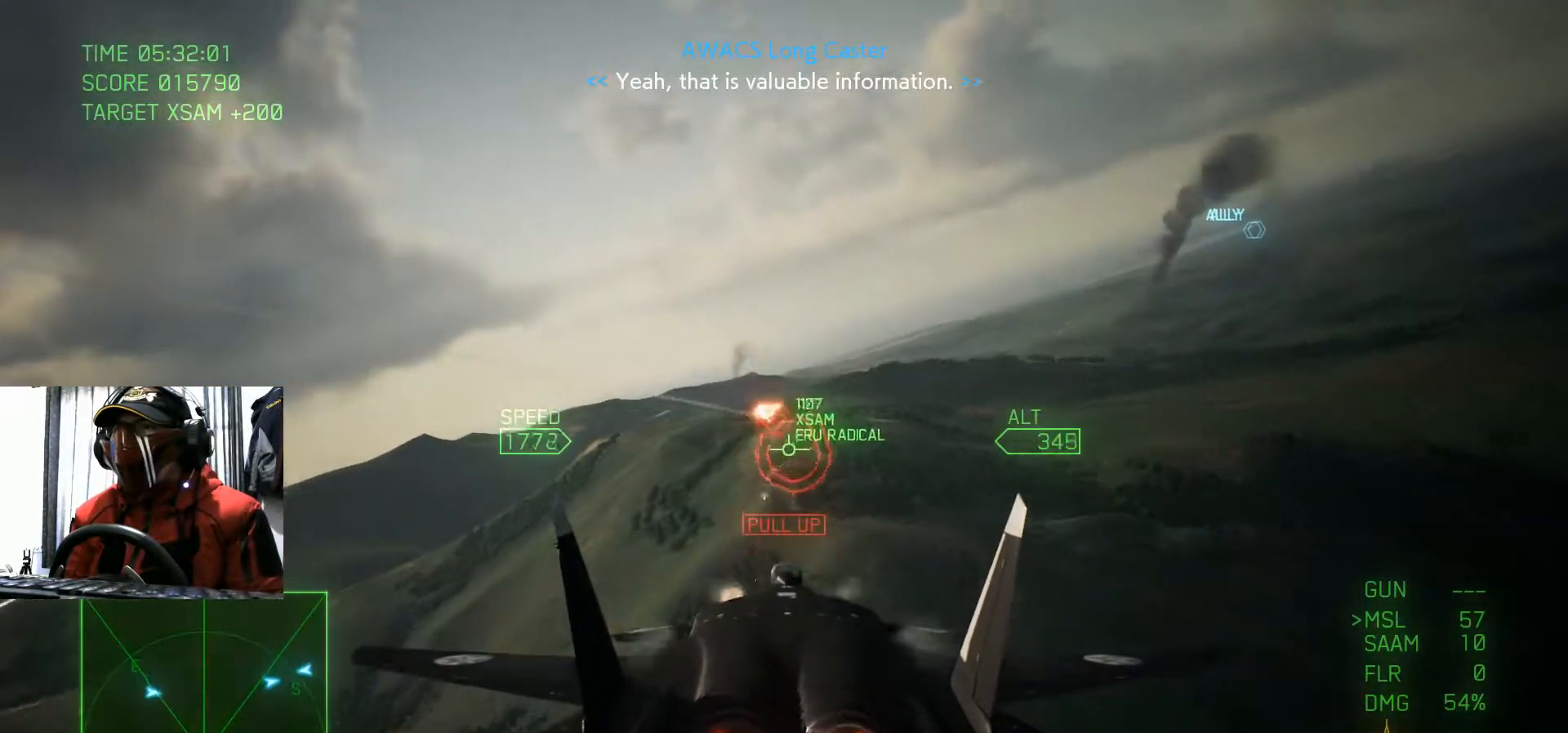
{"buttons": ["A"], "left_stick": "center", "right_stick": "center"}
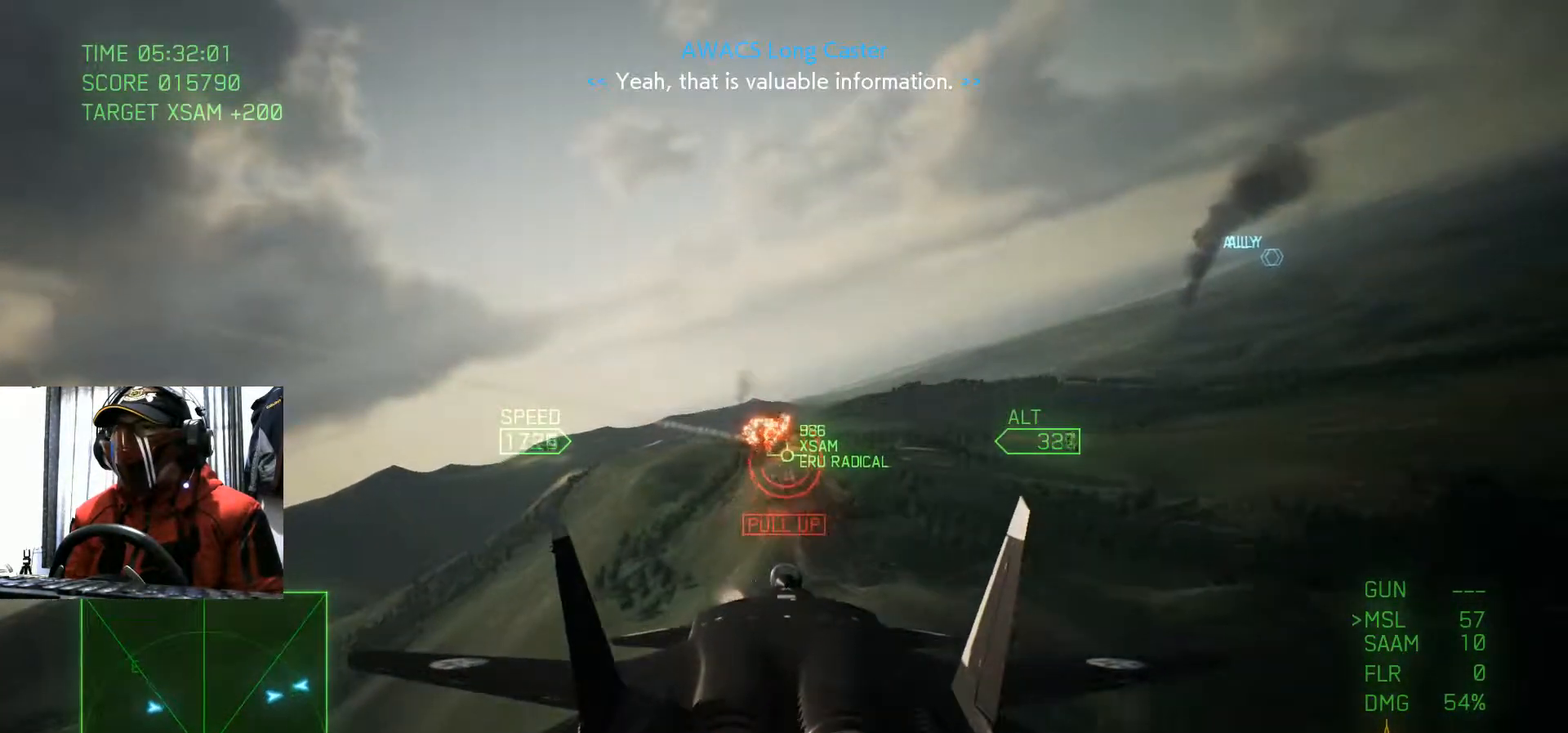
{"buttons": ["A"], "left_stick": "center", "right_stick": "center", "events": [[367, "left_stick", "down-left"], [500, "left_stick", "center"]]}
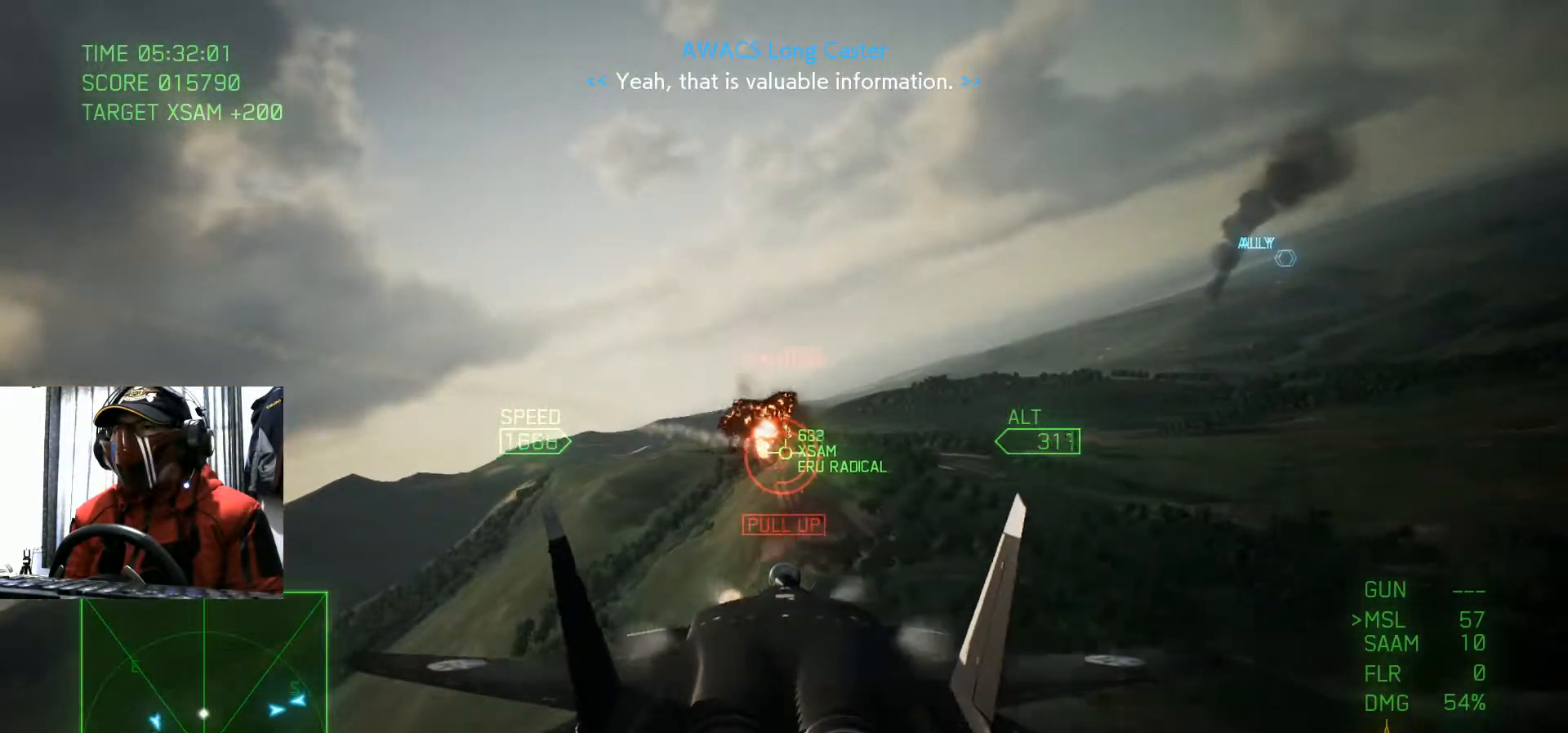
{"buttons": ["A"], "left_stick": "down", "right_stick": "center", "events": [[501, "left_stick", "down"]]}
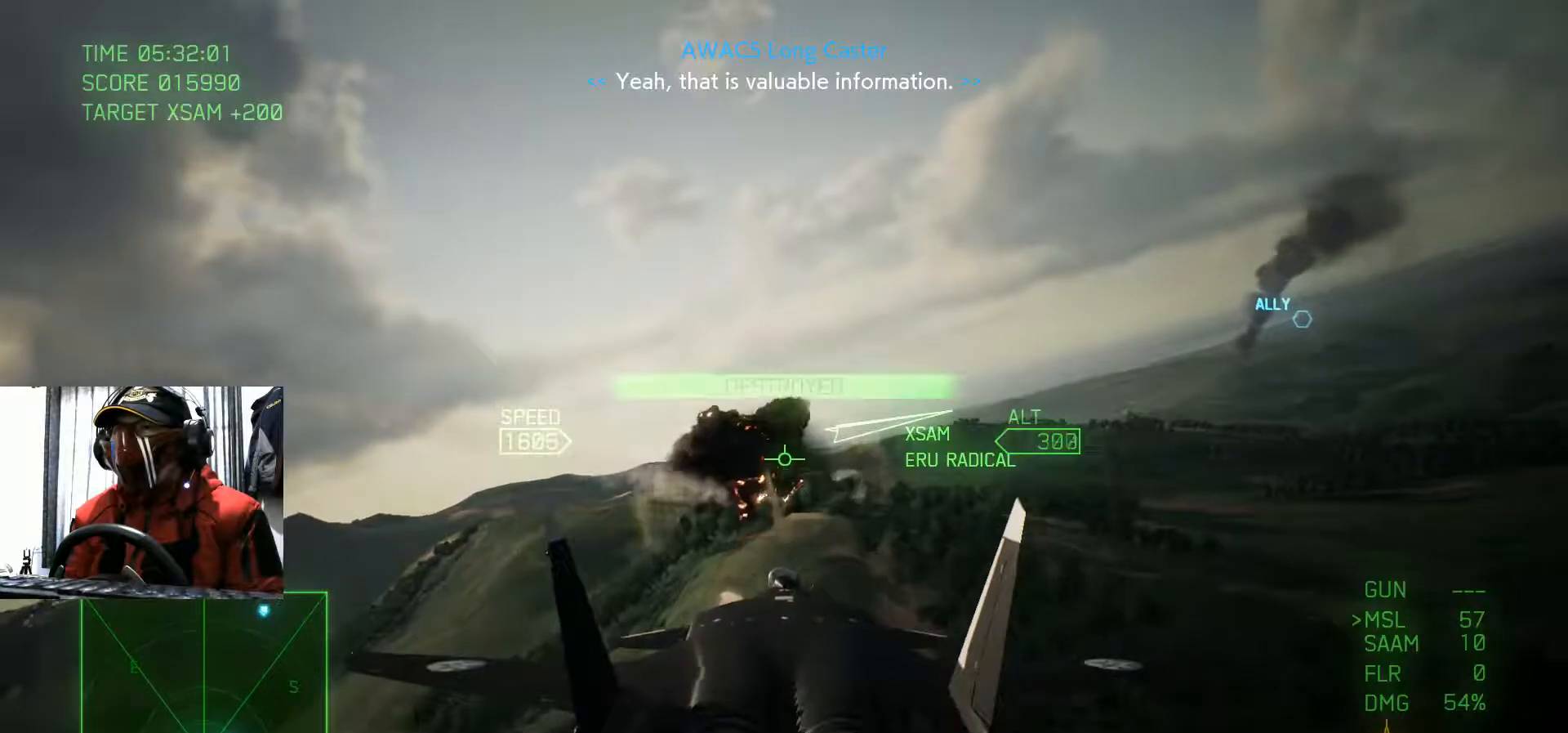
{"buttons": ["R2"], "left_stick": "down", "right_stick": "center", "events": [[50, "A", "up"], [467, "R2", "down"]]}
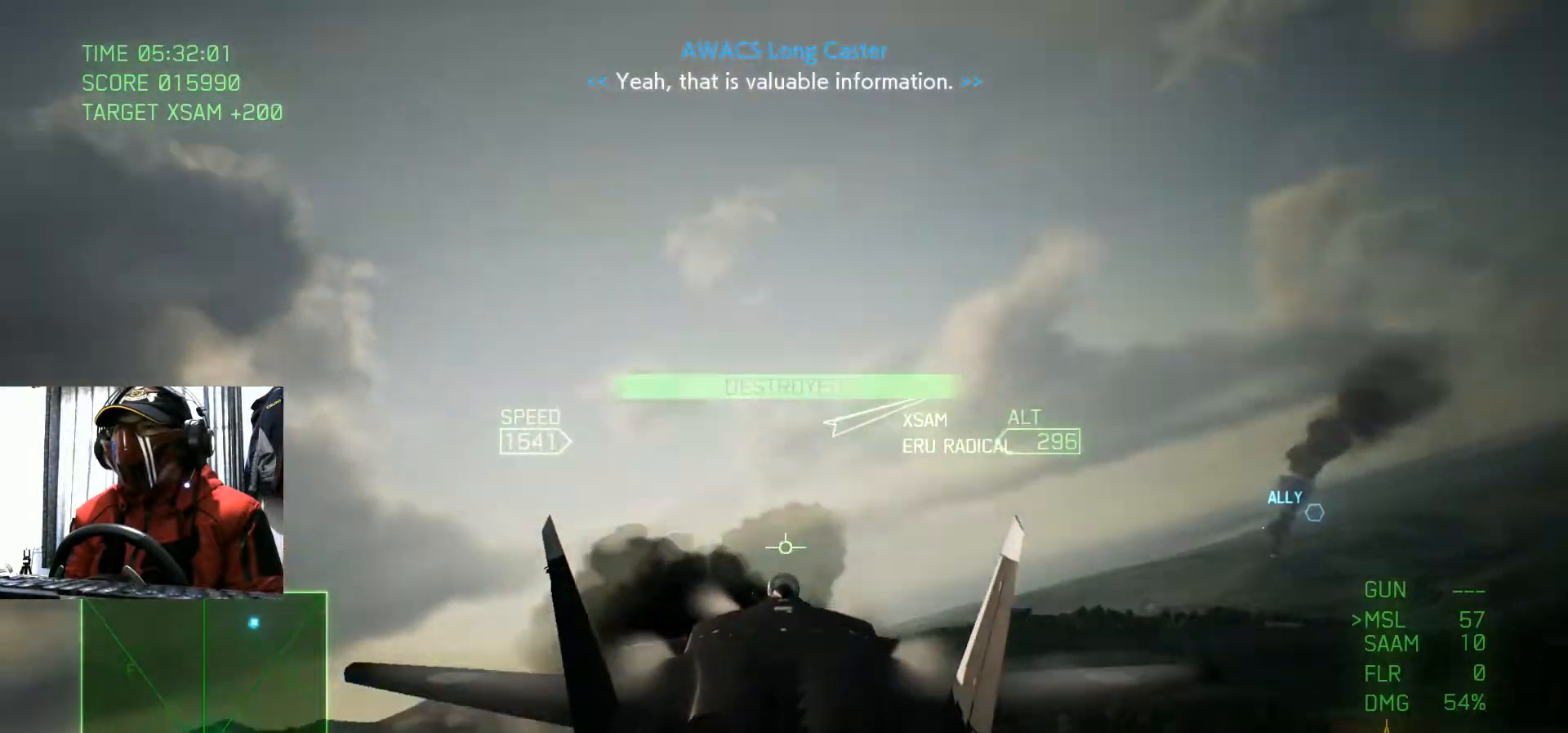
{"buttons": ["Y", "R2"], "left_stick": "right", "right_stick": "center", "events": [[17, "left_stick", "center"], [184, "Y", "down"], [200, "Y", "up"], [234, "Y", "down"], [317, "Y", "up"], [367, "left_stick", "right"], [417, "Y", "down"]]}
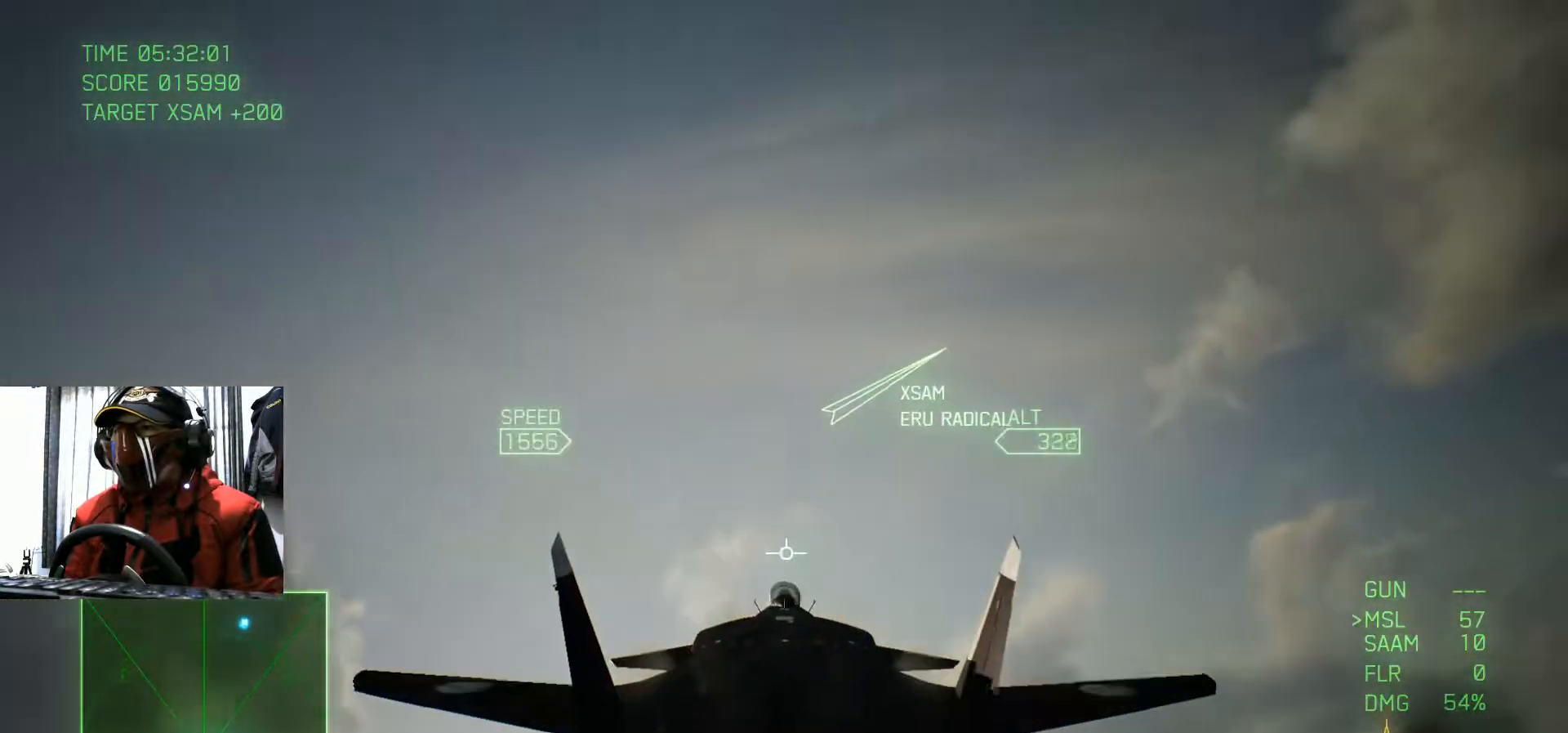
{"buttons": ["Y", "R2"], "left_stick": "down", "right_stick": "center", "events": [[16, "left_stick", "down-right"], [183, "left_stick", "down"], [267, "START", "down"], [283, "START", "up"], [333, "R2", "up"], [400, "R2", "down"]]}
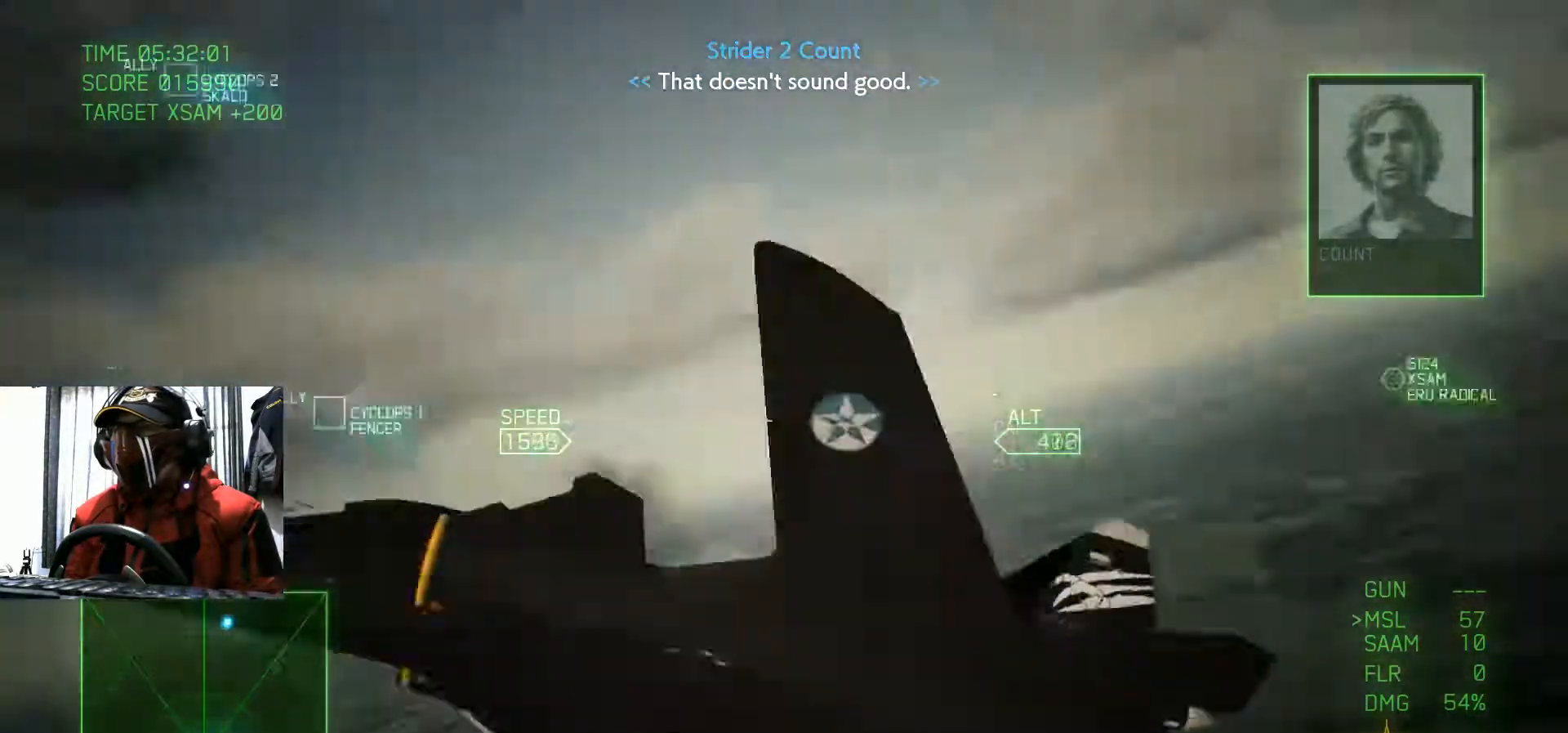
{"buttons": ["Y", "L2"], "left_stick": "down", "right_stick": "center", "events": [[250, "R2", "up"], [501, "L2", "down"]]}
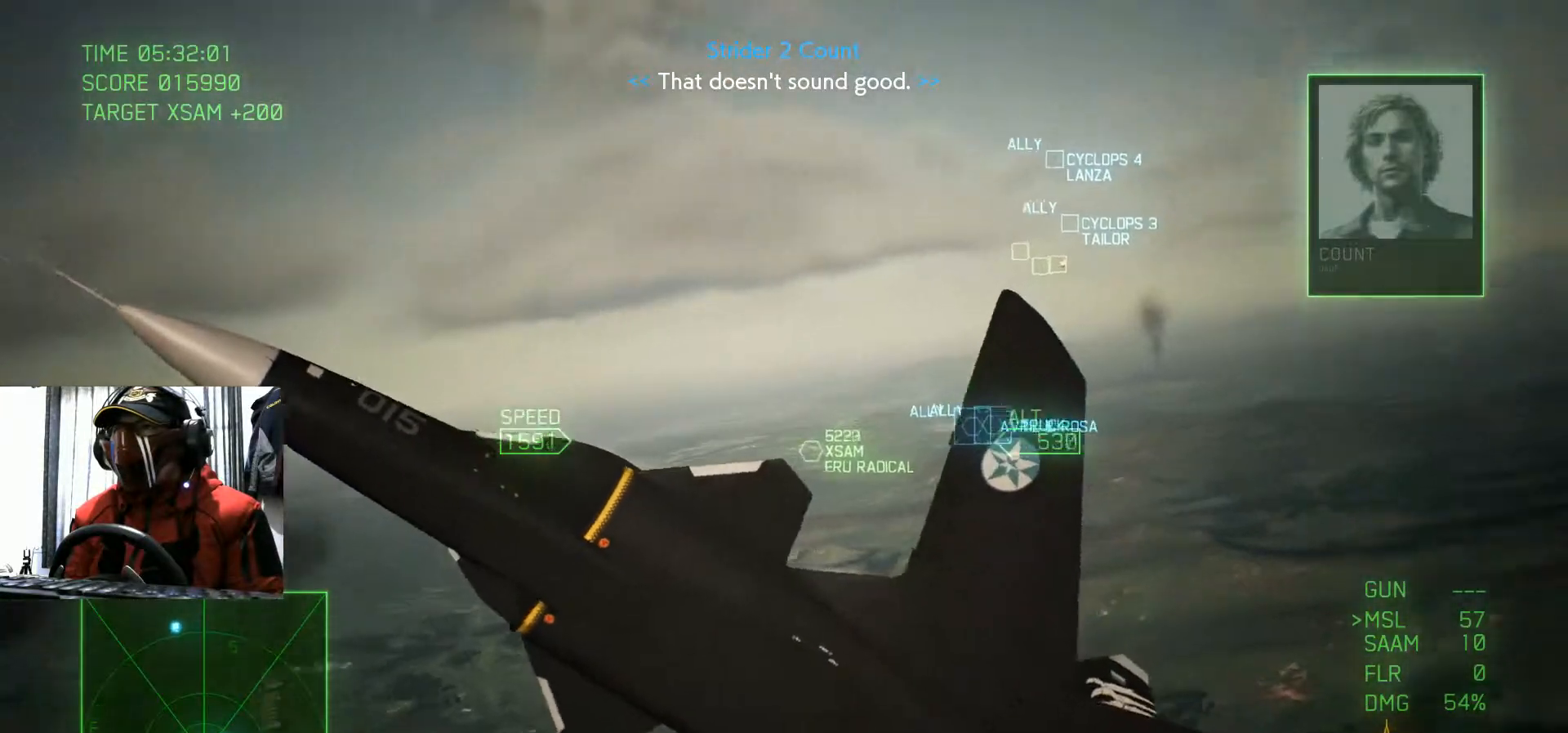
{"buttons": ["Y", "L2", "R2"], "left_stick": "down", "right_stick": "center", "events": [[333, "R2", "down"]]}